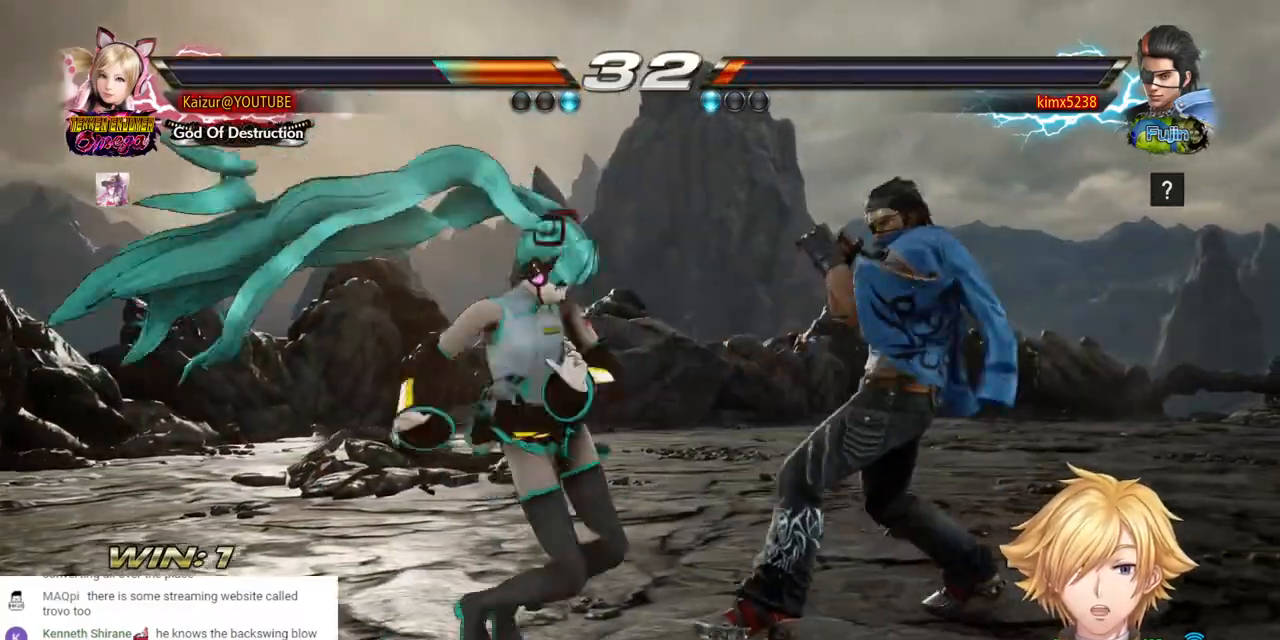
Gameplay with a controller (PlayStation layout); each line is a JSON object with the inputs held at the frame after it (dt_ms = milliseconds from this image to that frame). "events" lists button and stick changes between this image and that frame as [ms after this image, input, new state], when the widget could be followed in between. Not read: SQUARE.
{"dt_ms": 500, "buttons": [], "left_stick": "center", "right_stick": "center", "events": []}
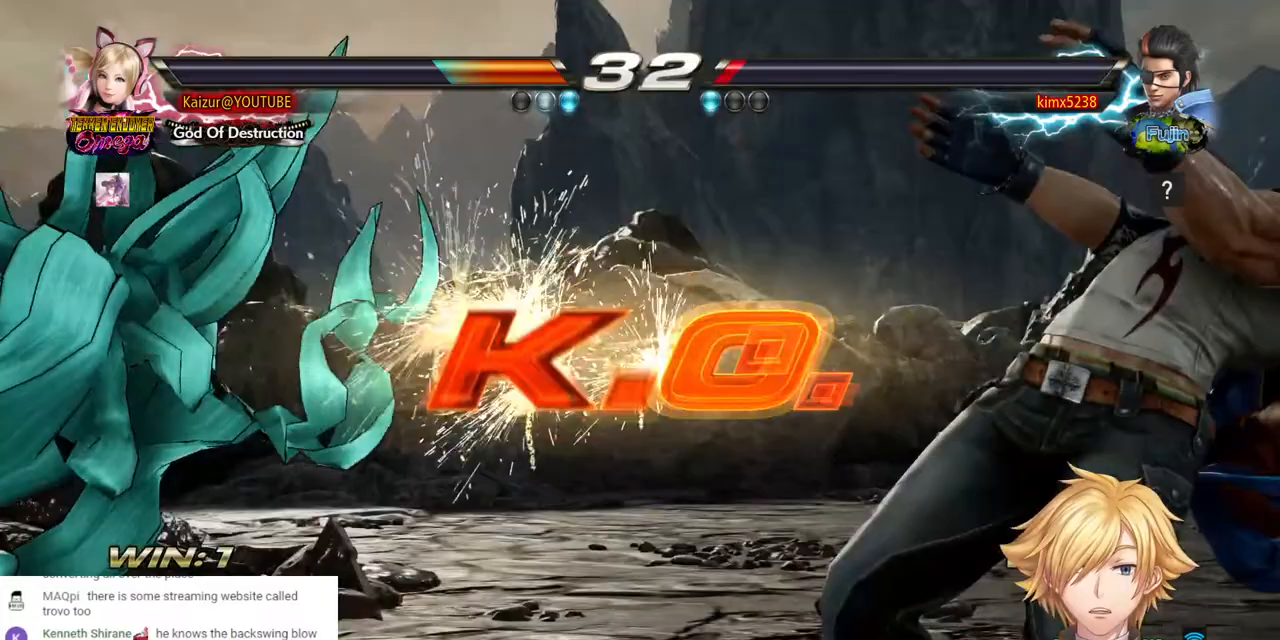
{"dt_ms": 500, "buttons": [], "left_stick": "center", "right_stick": "center", "events": [[167, "CROSS", "down"], [267, "CROSS", "up"], [350, "CROSS", "down"], [467, "CROSS", "up"]]}
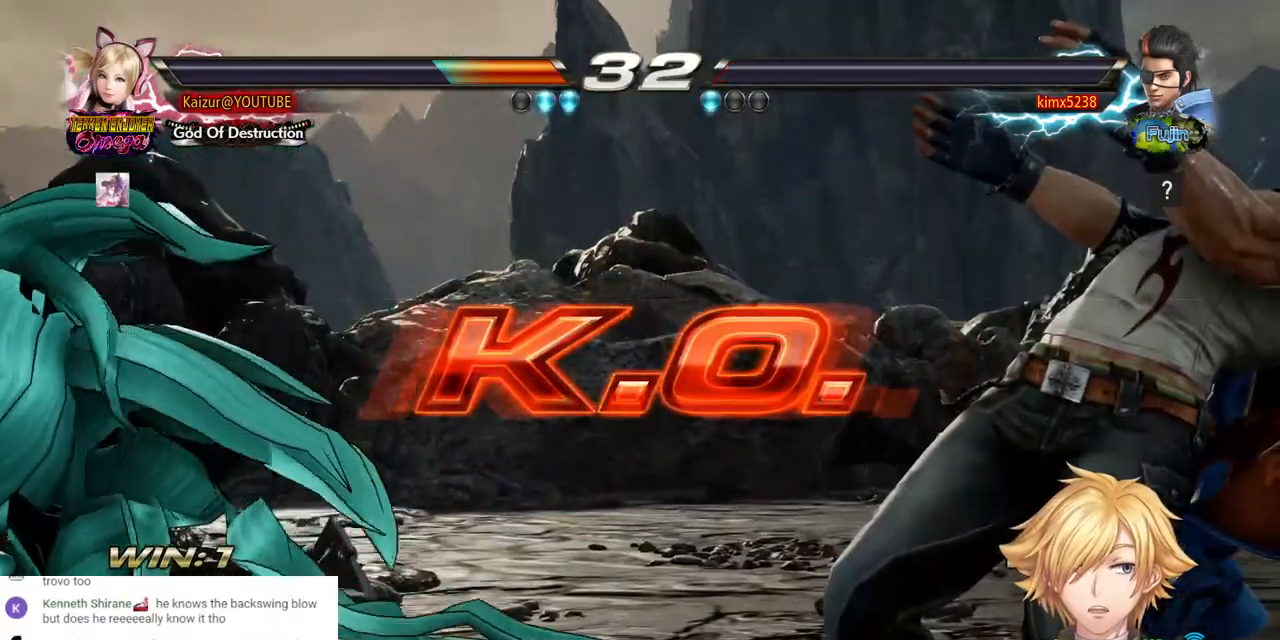
{"dt_ms": 500, "buttons": [], "left_stick": "center", "right_stick": "center", "events": [[33, "CROSS", "down"], [100, "CROSS", "up"], [183, "CROSS", "down"], [267, "CROSS", "up"], [350, "CROSS", "down"], [450, "CROSS", "up"]]}
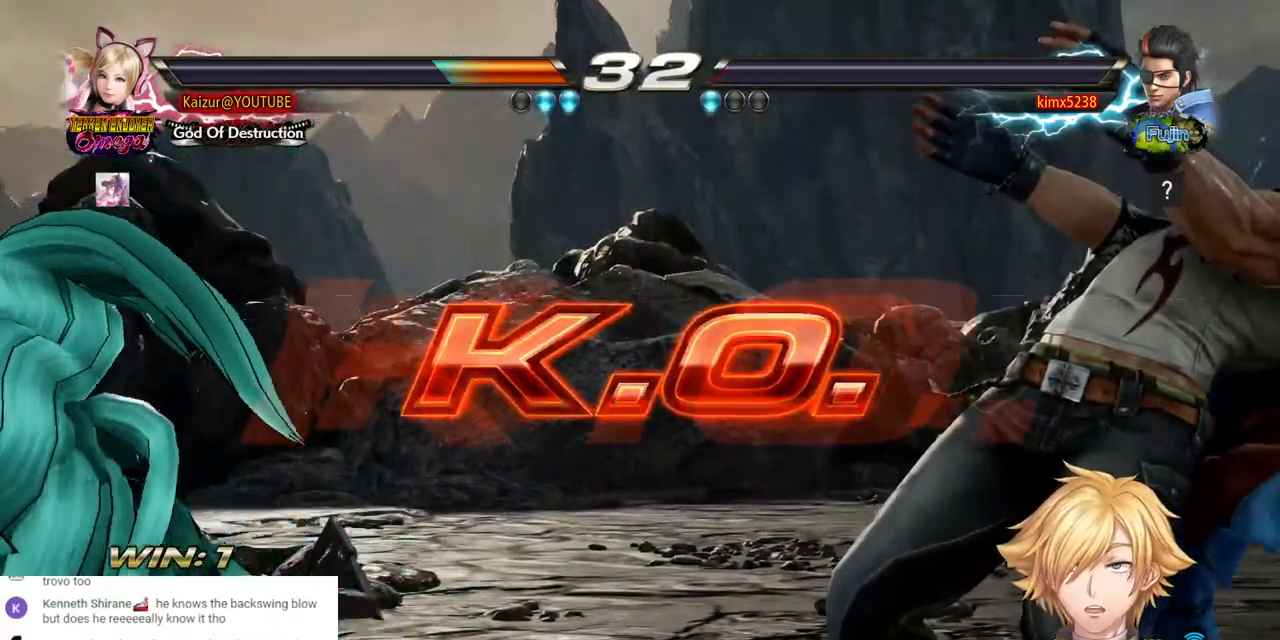
{"dt_ms": 1000, "buttons": ["CROSS"], "left_stick": "center", "right_stick": "center", "events": [[17, "CROSS", "down"], [117, "CROSS", "up"], [200, "CROSS", "down"], [283, "CROSS", "up"], [350, "CROSS", "down"], [450, "CROSS", "up"], [517, "CROSS", "down"], [617, "CROSS", "up"], [683, "CROSS", "down"], [767, "CROSS", "up"], [833, "CROSS", "down"]]}
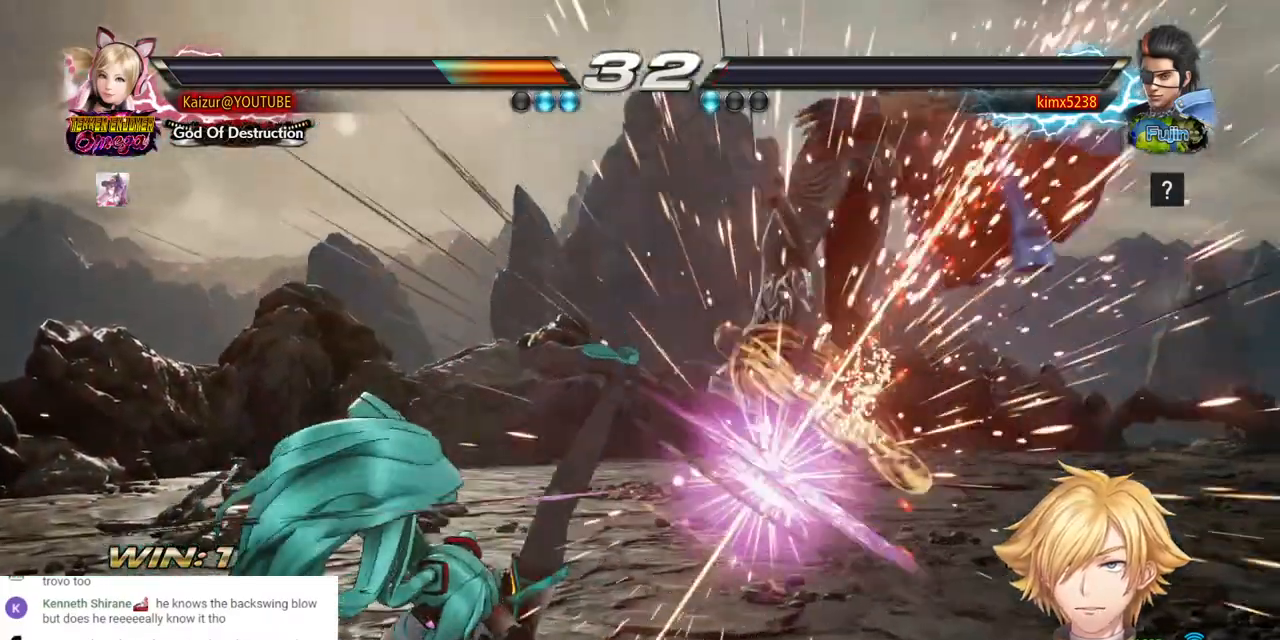
{"dt_ms": 500, "buttons": ["CROSS", "DPAD_DOWN", "DPAD_RIGHT"], "left_stick": "center", "right_stick": "center", "events": [[83, "CROSS", "up"], [433, "DPAD_DOWN", "down"], [433, "DPAD_RIGHT", "down"], [467, "CROSS", "down"]]}
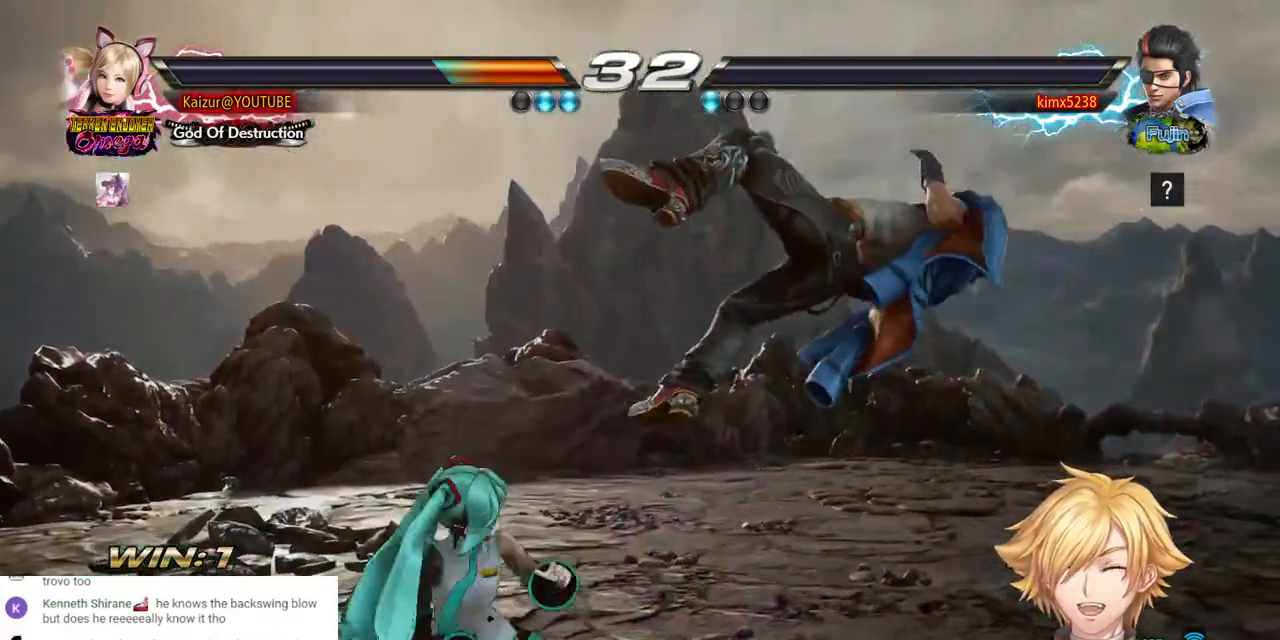
{"dt_ms": 500, "buttons": ["START"], "left_stick": "center", "right_stick": "center", "events": [[117, "CROSS", "up"], [167, "DPAD_DOWN", "up"], [200, "DPAD_RIGHT", "up"], [450, "START", "down"]]}
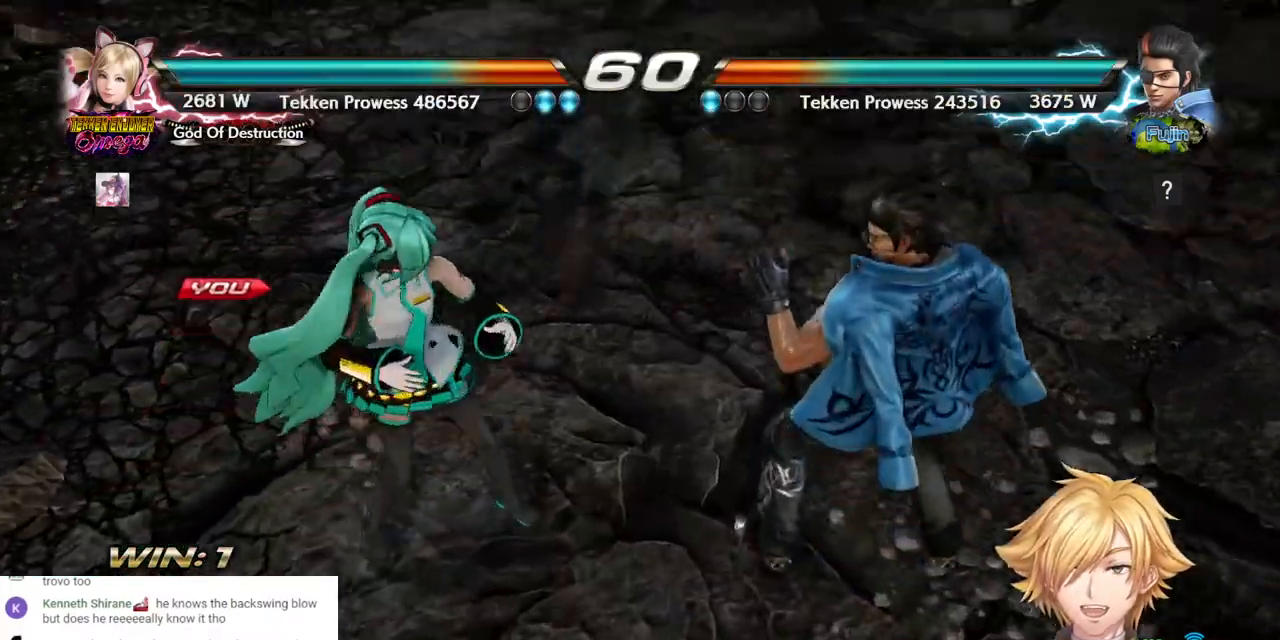
{"dt_ms": 1000, "buttons": [], "left_stick": "center", "right_stick": "center", "events": [[83, "START", "up"], [150, "START", "down"], [250, "START", "up"], [350, "START", "down"], [433, "START", "up"]]}
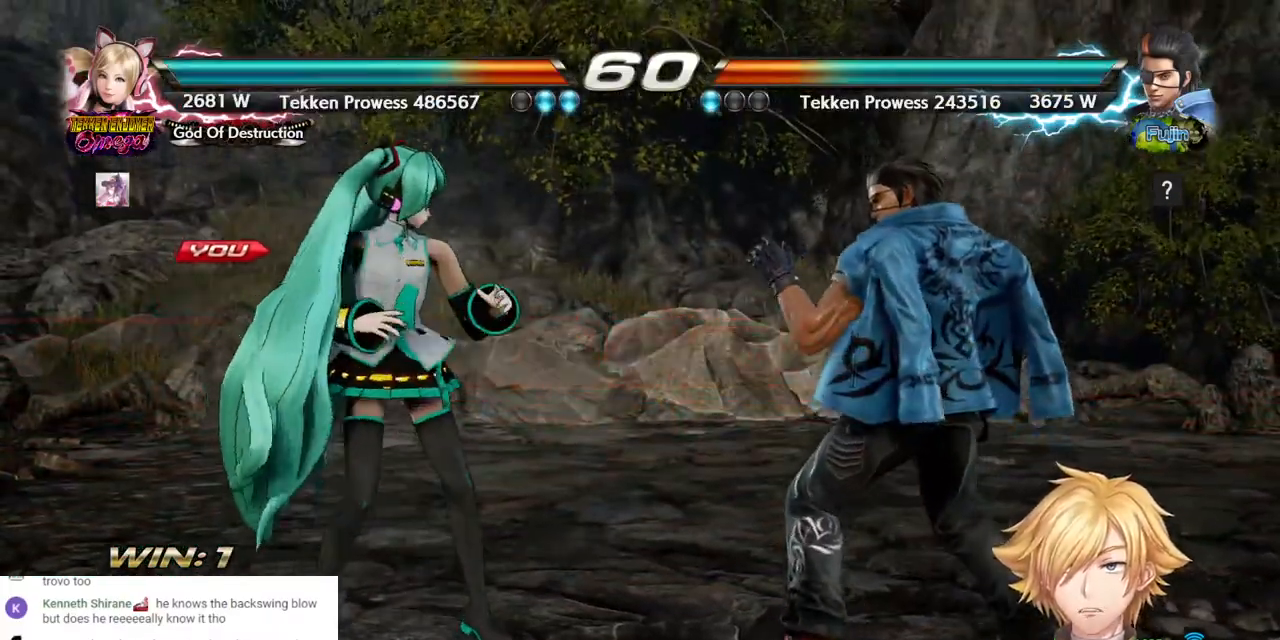
{"dt_ms": 500, "buttons": ["DPAD_LEFT"], "left_stick": "center", "right_stick": "center", "events": [[183, "DPAD_LEFT", "down"]]}
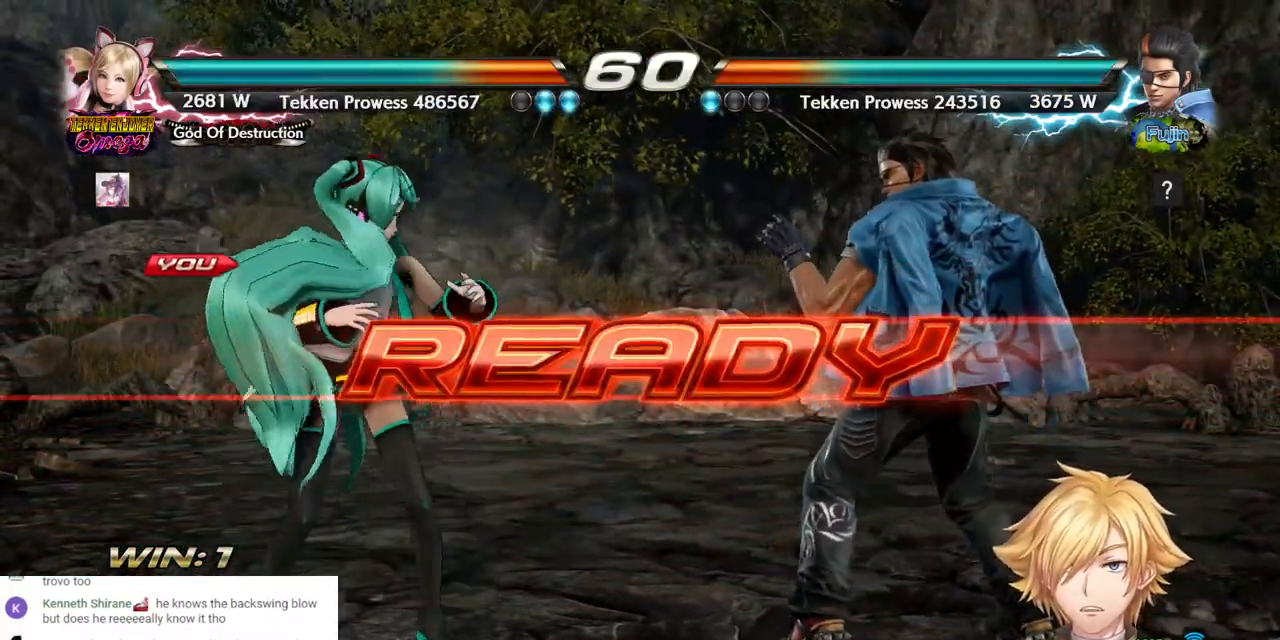
{"dt_ms": 500, "buttons": ["DPAD_LEFT"], "left_stick": "center", "right_stick": "center", "events": []}
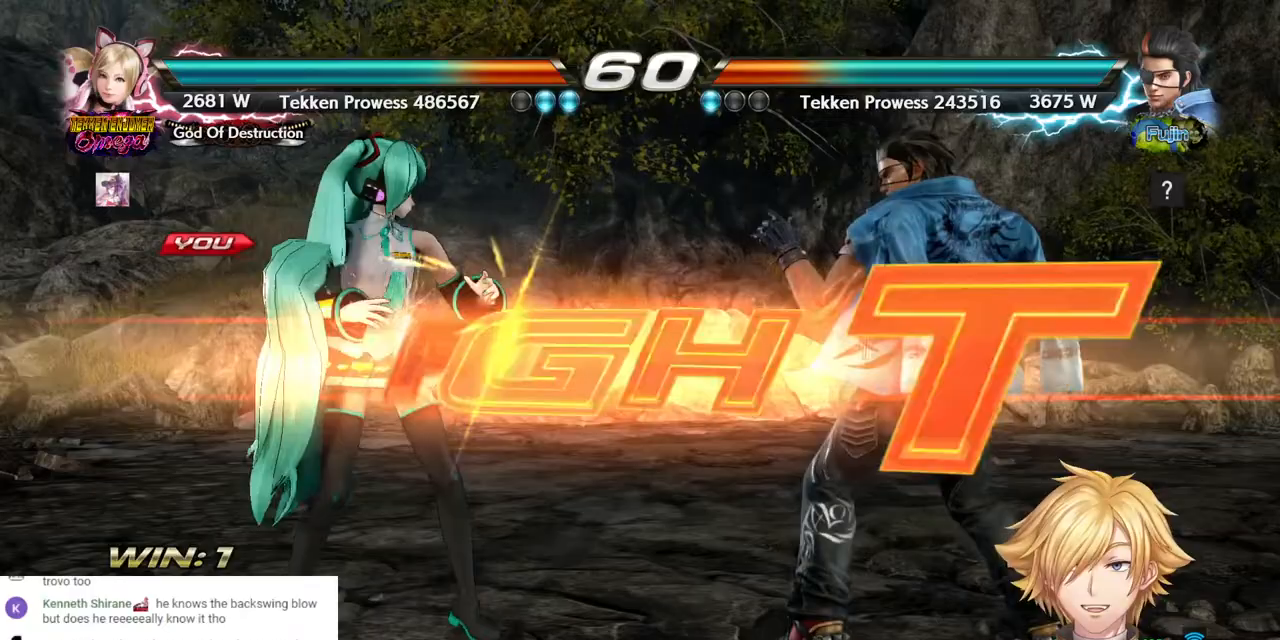
{"dt_ms": 500, "buttons": ["DPAD_UP"], "left_stick": "center", "right_stick": "center", "events": [[200, "DPAD_LEFT", "up"], [433, "DPAD_UP", "down"]]}
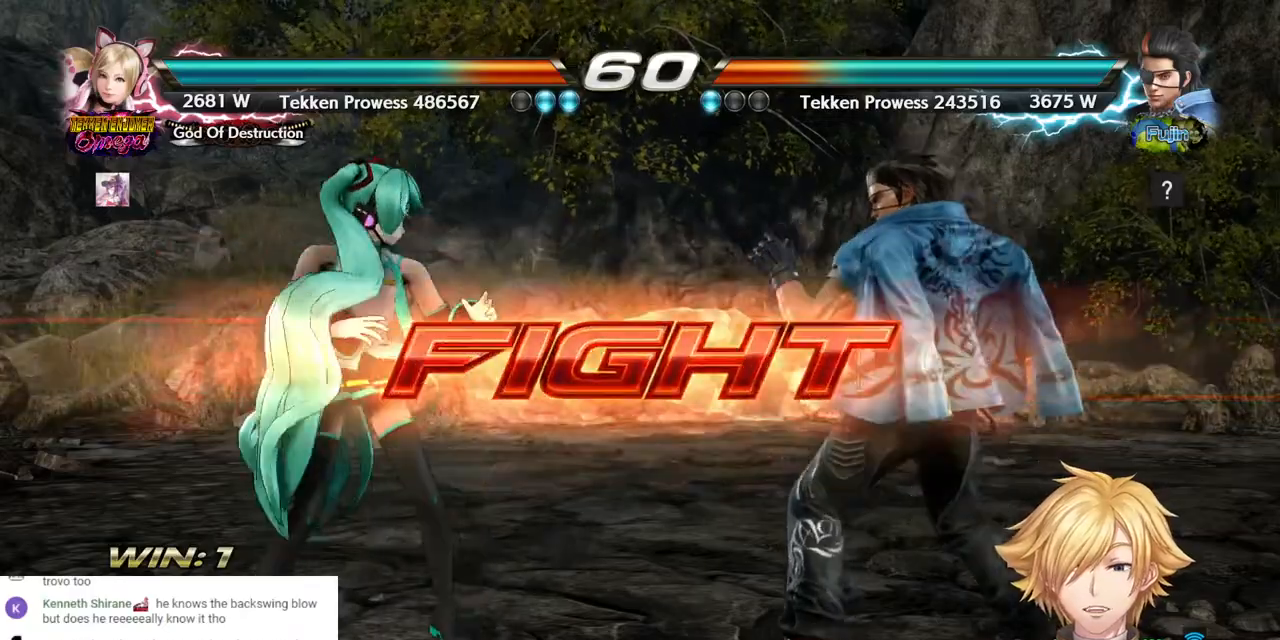
{"dt_ms": 500, "buttons": [], "left_stick": "center", "right_stick": "center", "events": [[17, "DPAD_UP", "up"], [83, "DPAD_UP", "down"], [183, "DPAD_UP", "up"], [233, "DPAD_LEFT", "down"], [433, "DPAD_LEFT", "up"]]}
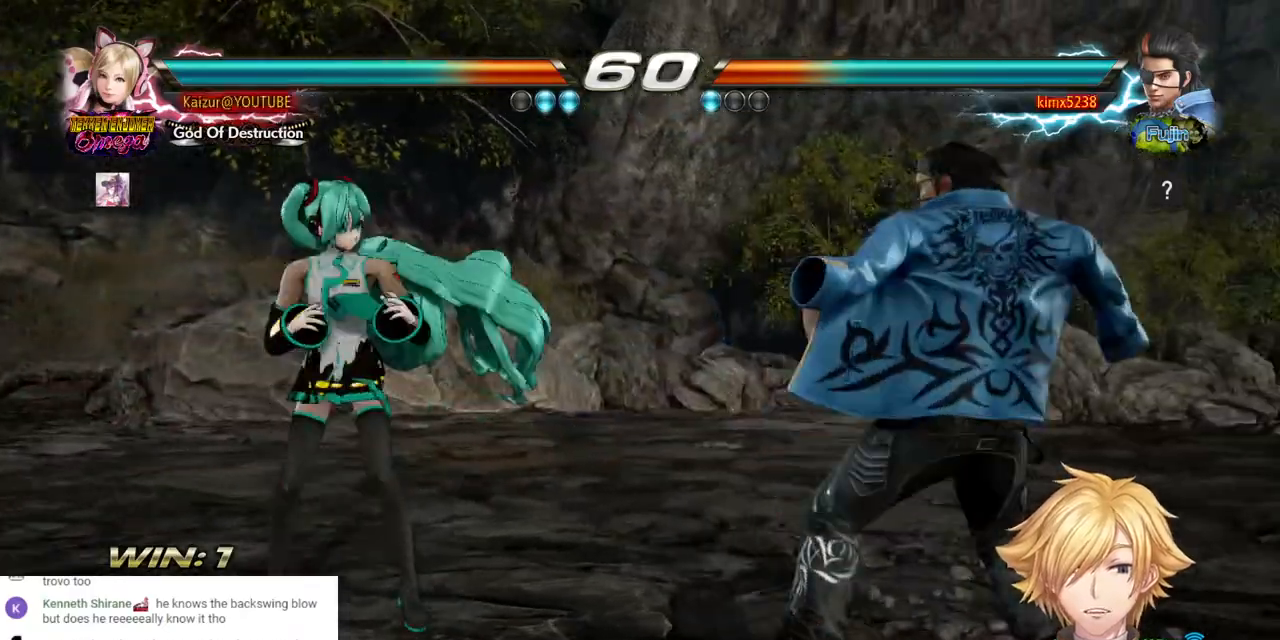
{"dt_ms": 500, "buttons": [], "left_stick": "center", "right_stick": "center", "events": [[17, "DPAD_DOWN", "down"], [67, "DPAD_DOWN", "up"], [133, "DPAD_DOWN", "down"], [200, "DPAD_DOWN", "up"], [283, "DPAD_LEFT", "down"], [350, "DPAD_LEFT", "up"], [417, "DPAD_LEFT", "down"], [483, "DPAD_LEFT", "up"]]}
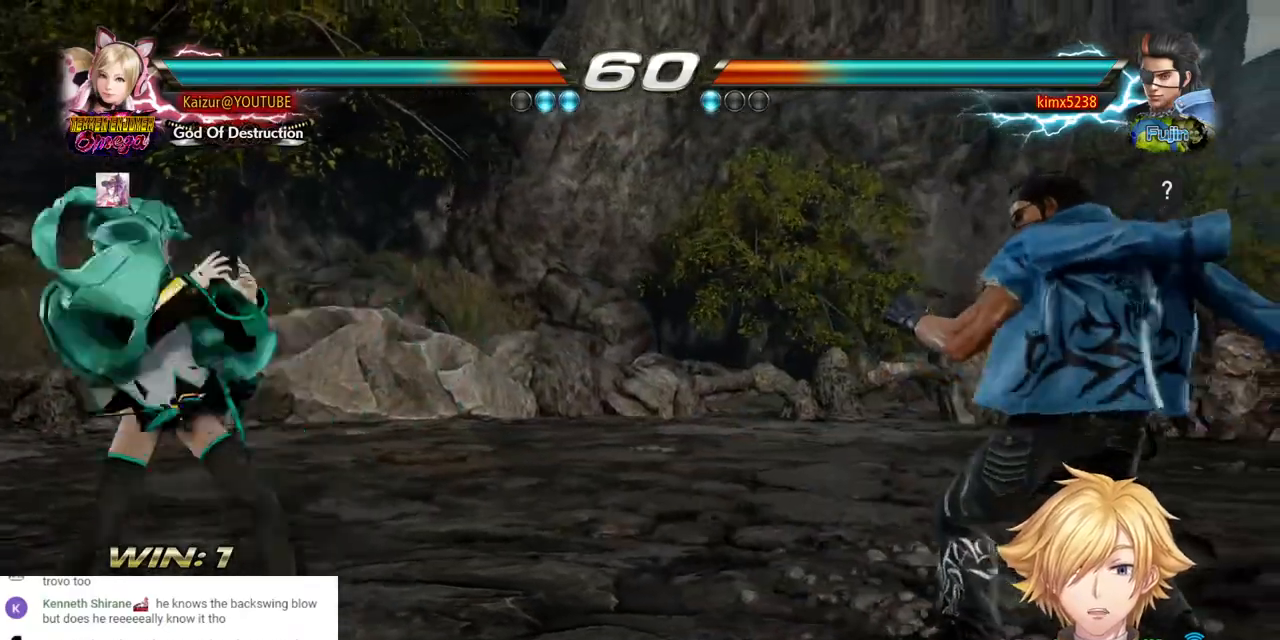
{"dt_ms": 500, "buttons": ["DPAD_LEFT"], "left_stick": "center", "right_stick": "center", "events": [[50, "DPAD_RIGHT", "down"], [117, "DPAD_RIGHT", "up"], [167, "DPAD_RIGHT", "down"], [433, "DPAD_RIGHT", "up"], [450, "DPAD_LEFT", "down"]]}
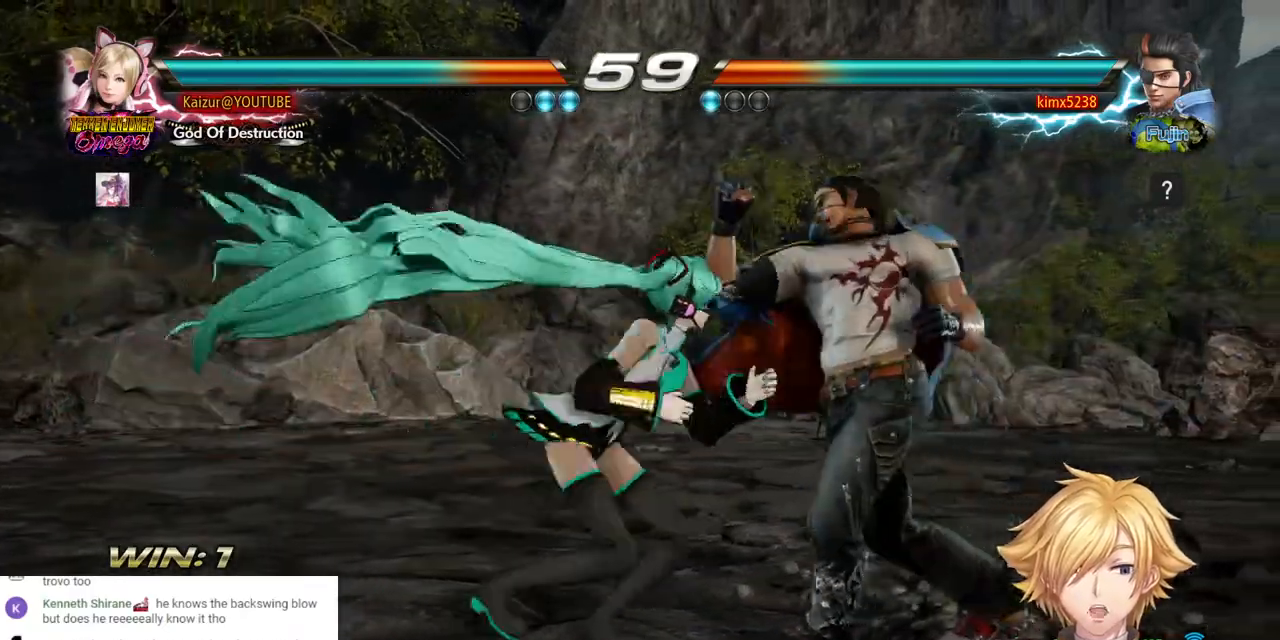
{"dt_ms": 500, "buttons": [], "left_stick": "center", "right_stick": "center", "events": [[50, "DPAD_LEFT", "up"], [217, "DPAD_DOWN", "down"], [217, "DPAD_LEFT", "down"], [267, "CROSS", "down"], [400, "CROSS", "up"], [450, "DPAD_DOWN", "up"], [467, "DPAD_LEFT", "up"]]}
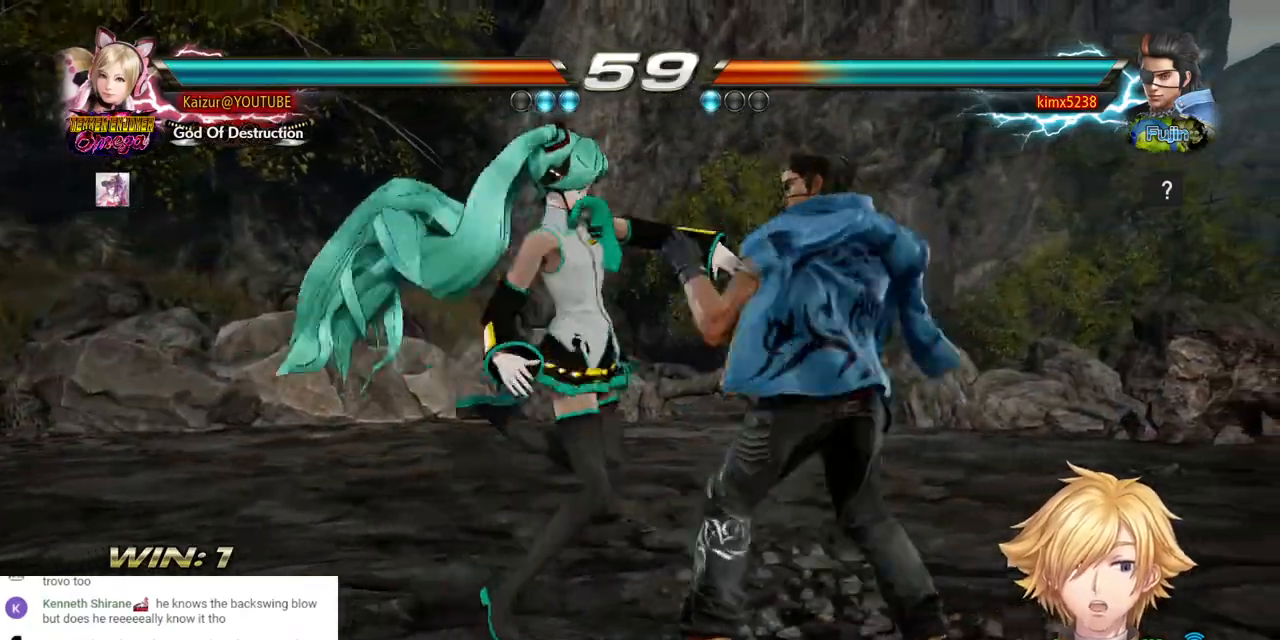
{"dt_ms": 1000, "buttons": ["DPAD_LEFT"], "left_stick": "center", "right_stick": "center", "events": [[517, "DPAD_LEFT", "down"], [850, "DPAD_LEFT", "up"], [1000, "DPAD_LEFT", "down"]]}
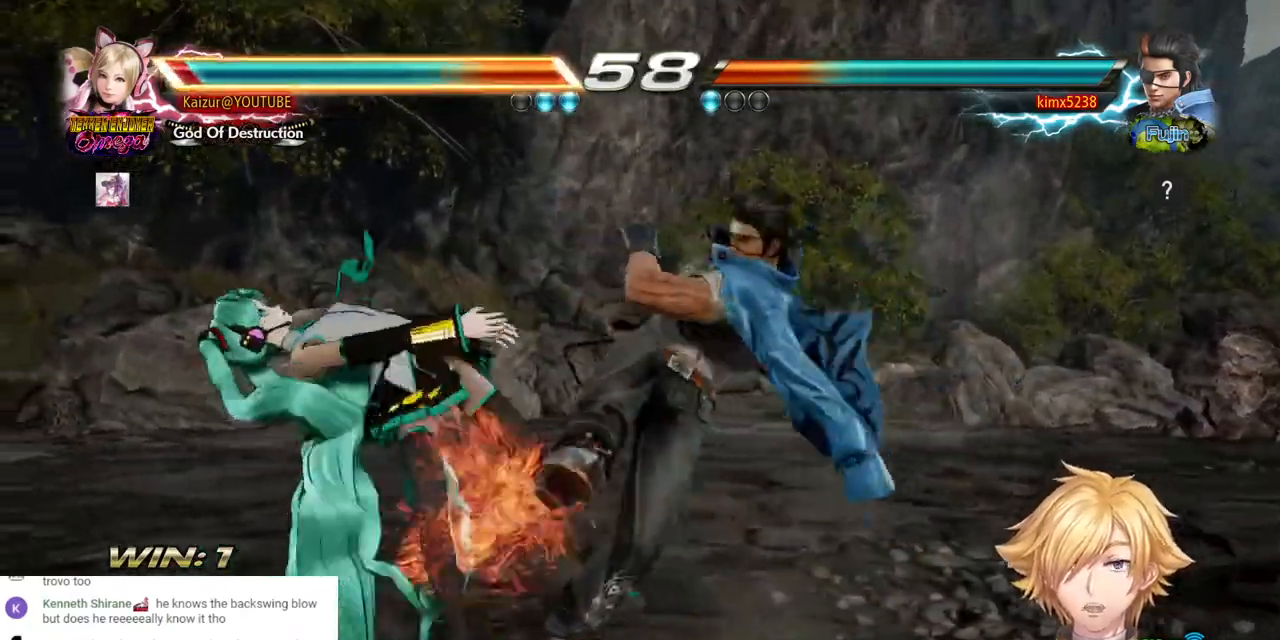
{"dt_ms": 500, "buttons": ["DPAD_LEFT"], "left_stick": "center", "right_stick": "center", "events": [[83, "DPAD_LEFT", "up"], [167, "DPAD_LEFT", "down"], [250, "DPAD_LEFT", "up"], [300, "DPAD_LEFT", "down"]]}
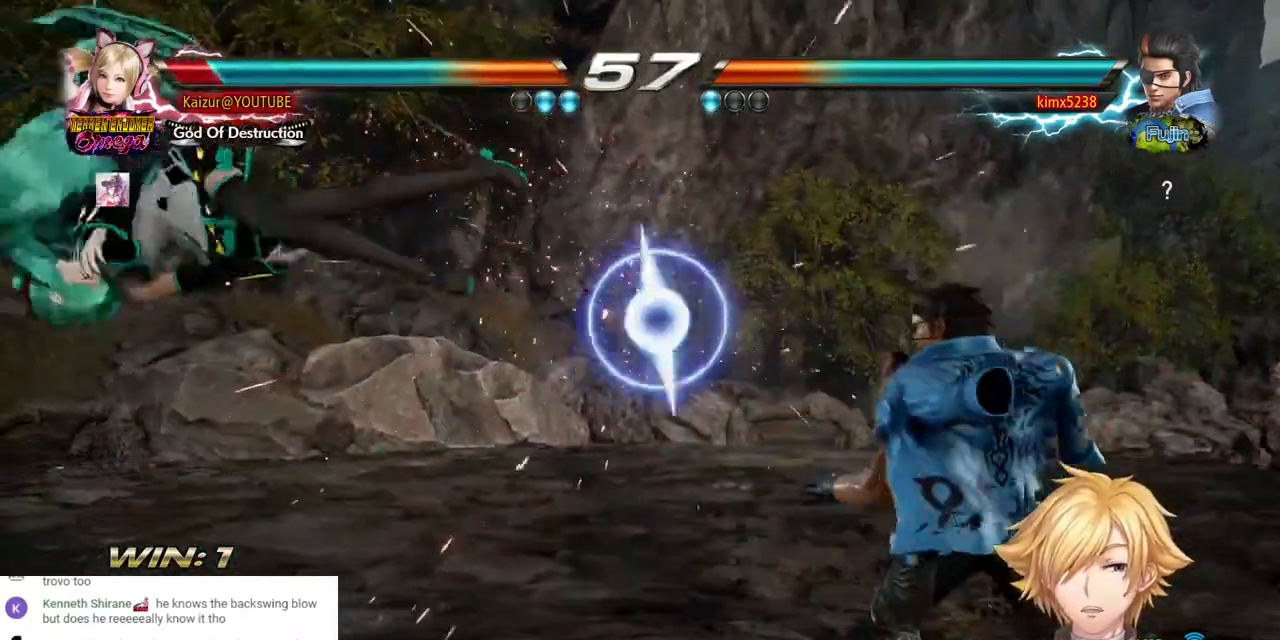
{"dt_ms": 500, "buttons": ["CROSS", "DPAD_LEFT"], "left_stick": "center", "right_stick": "center", "events": [[200, "DPAD_LEFT", "up"], [317, "DPAD_LEFT", "down"], [400, "DPAD_LEFT", "up"], [417, "CROSS", "down"], [483, "DPAD_LEFT", "down"]]}
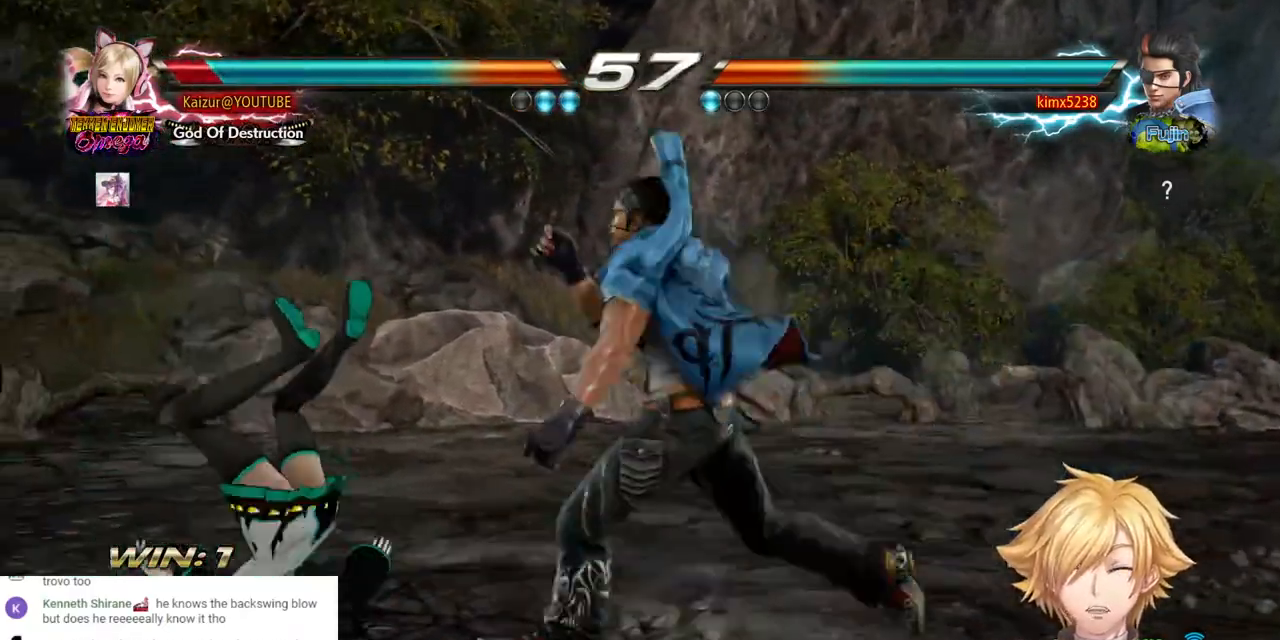
{"dt_ms": 500, "buttons": ["DPAD_LEFT"], "left_stick": "center", "right_stick": "center", "events": [[67, "DPAD_LEFT", "up"], [100, "CROSS", "up"], [150, "DPAD_LEFT", "down"], [217, "DPAD_LEFT", "up"], [267, "DPAD_LEFT", "down"], [300, "CROSS", "down"], [433, "CROSS", "up"]]}
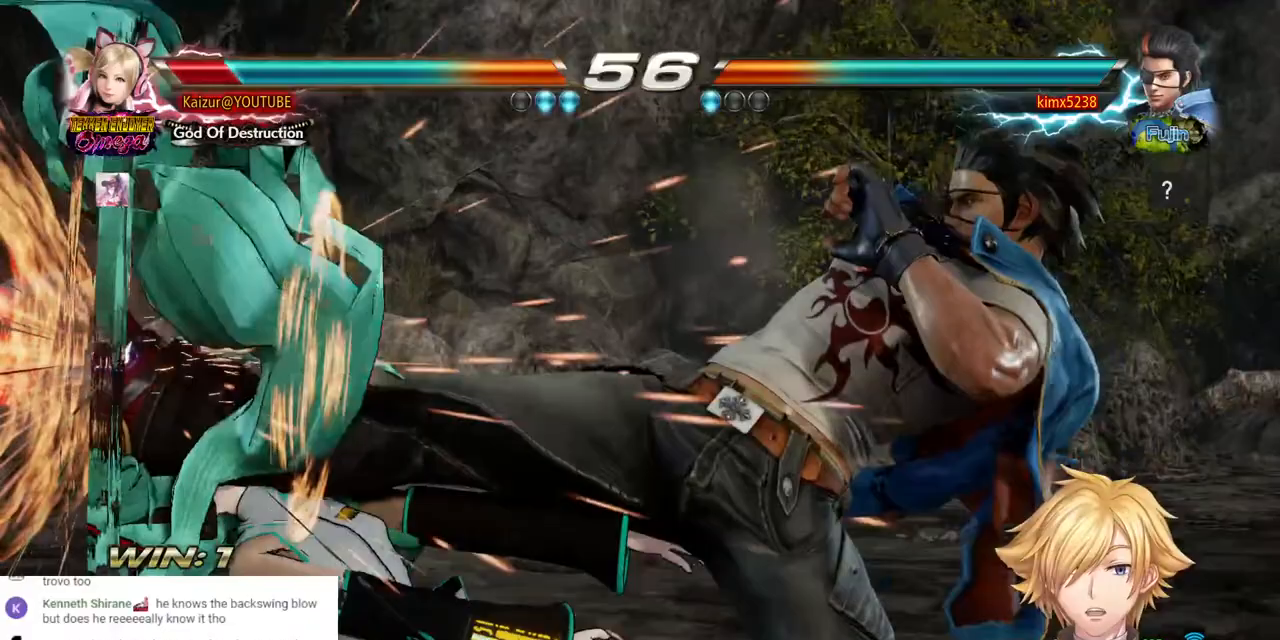
{"dt_ms": 500, "buttons": ["CROSS"], "left_stick": "center", "right_stick": "center", "events": [[33, "DPAD_LEFT", "up"], [233, "CROSS", "down"], [233, "DPAD_LEFT", "down"], [317, "DPAD_LEFT", "up"], [350, "CROSS", "up"], [383, "DPAD_LEFT", "down"], [467, "CROSS", "down"], [500, "DPAD_LEFT", "up"]]}
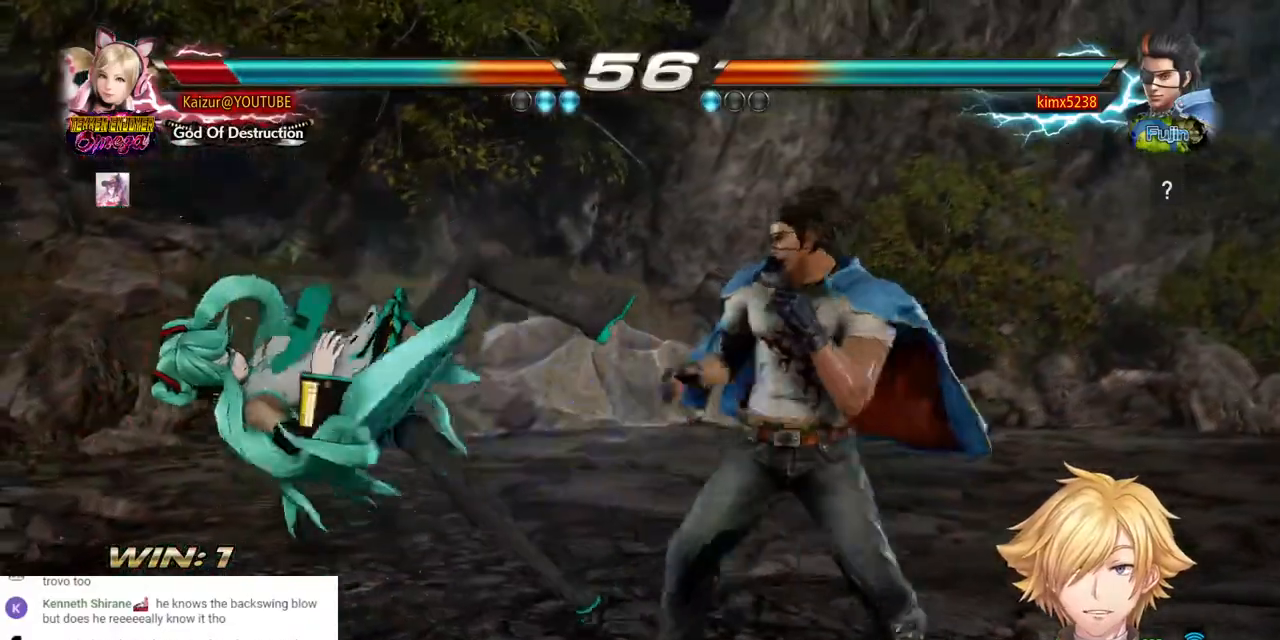
{"dt_ms": 500, "buttons": ["DPAD_LEFT"], "left_stick": "center", "right_stick": "center"}
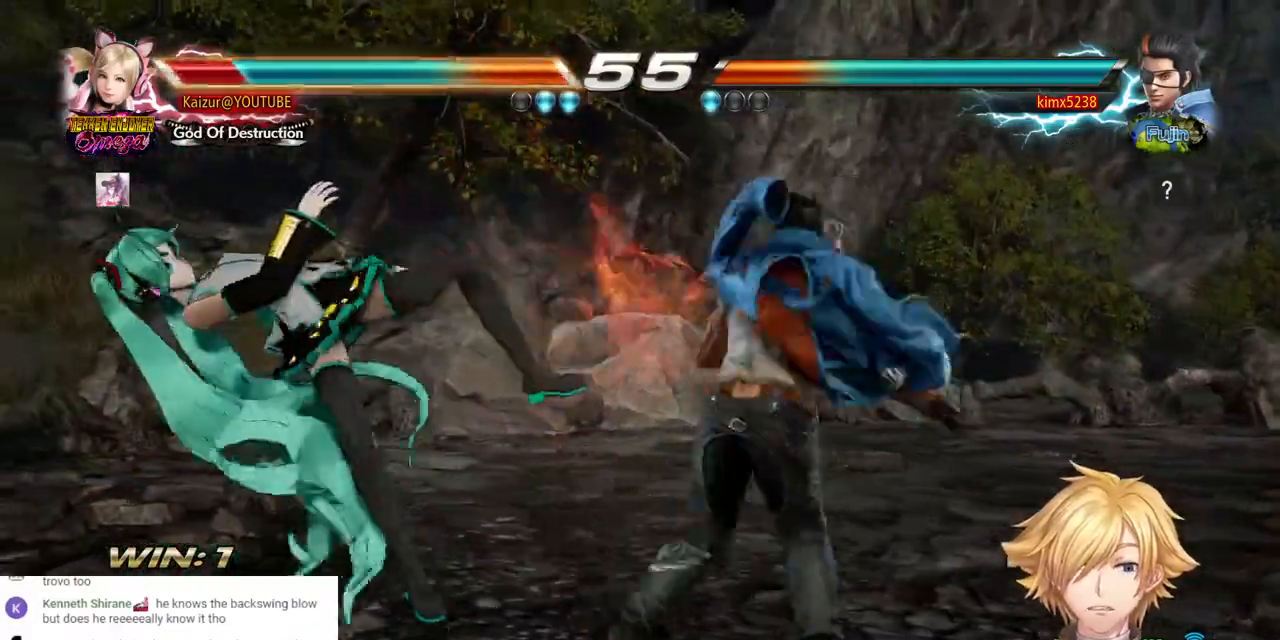
{"dt_ms": 500, "buttons": ["DPAD_LEFT"], "left_stick": "center", "right_stick": "center", "events": []}
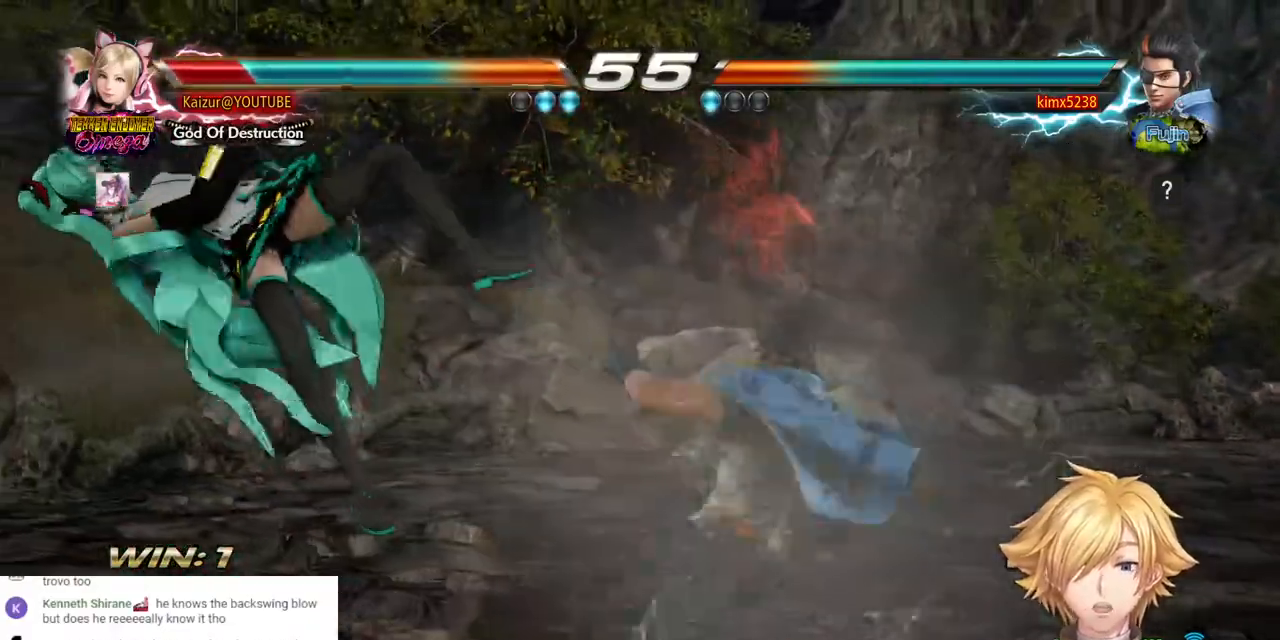
{"dt_ms": 500, "buttons": ["DPAD_LEFT"], "left_stick": "center", "right_stick": "center", "events": []}
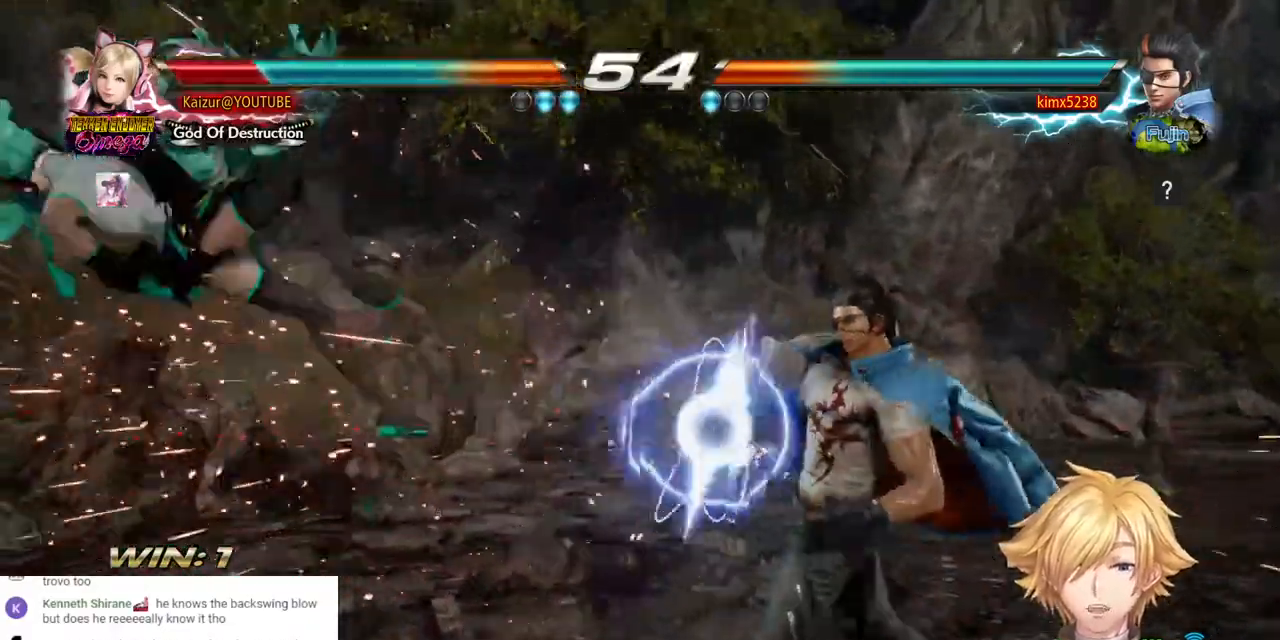
{"dt_ms": 500, "buttons": ["DPAD_LEFT"], "left_stick": "center", "right_stick": "center", "events": []}
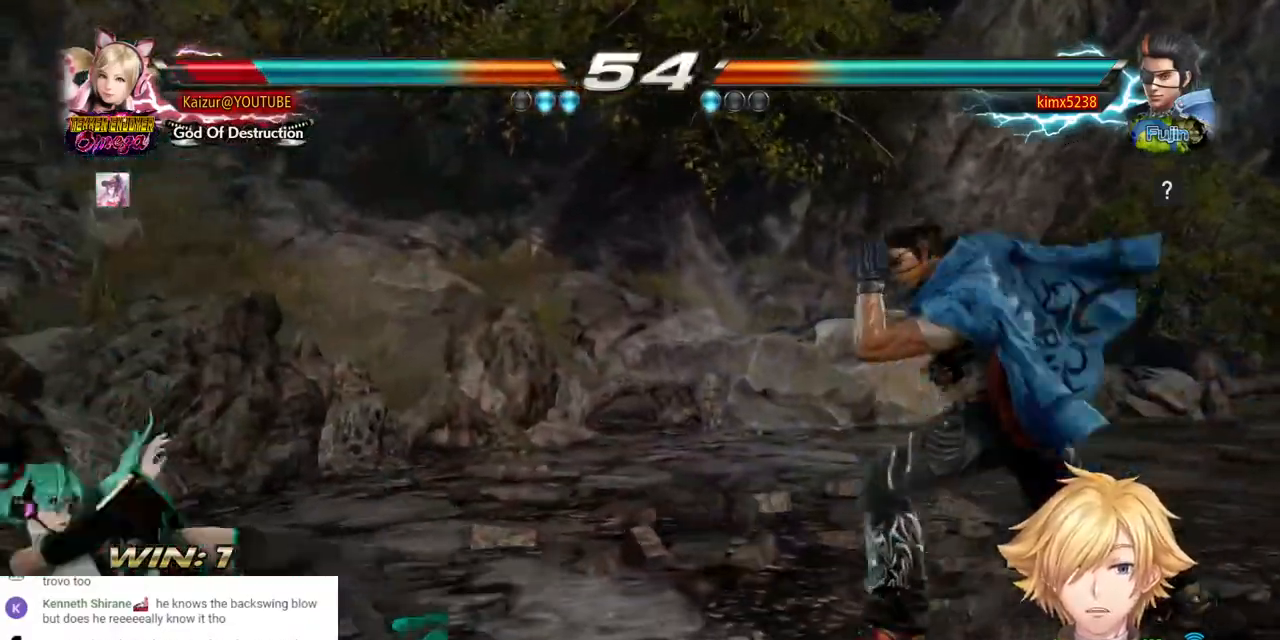
{"dt_ms": 1000, "buttons": [], "left_stick": "center", "right_stick": "center"}
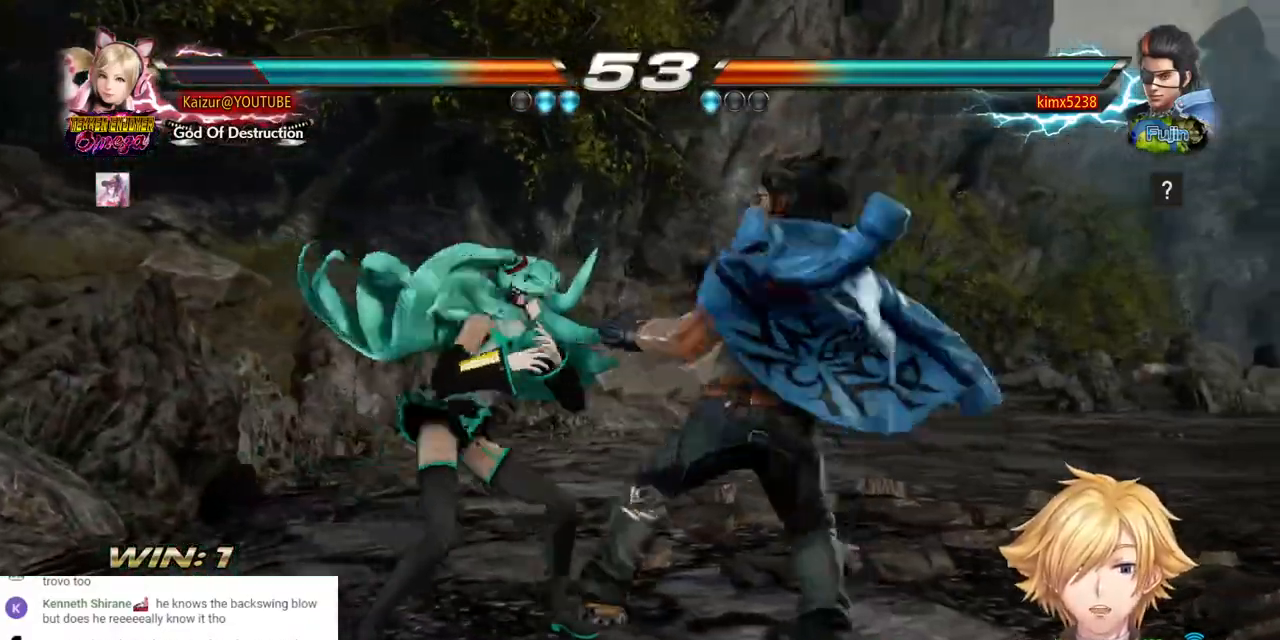
{"dt_ms": 500, "buttons": [], "left_stick": "center", "right_stick": "center", "events": [[183, "TRIANGLE", "down"], [300, "TRIANGLE", "up"]]}
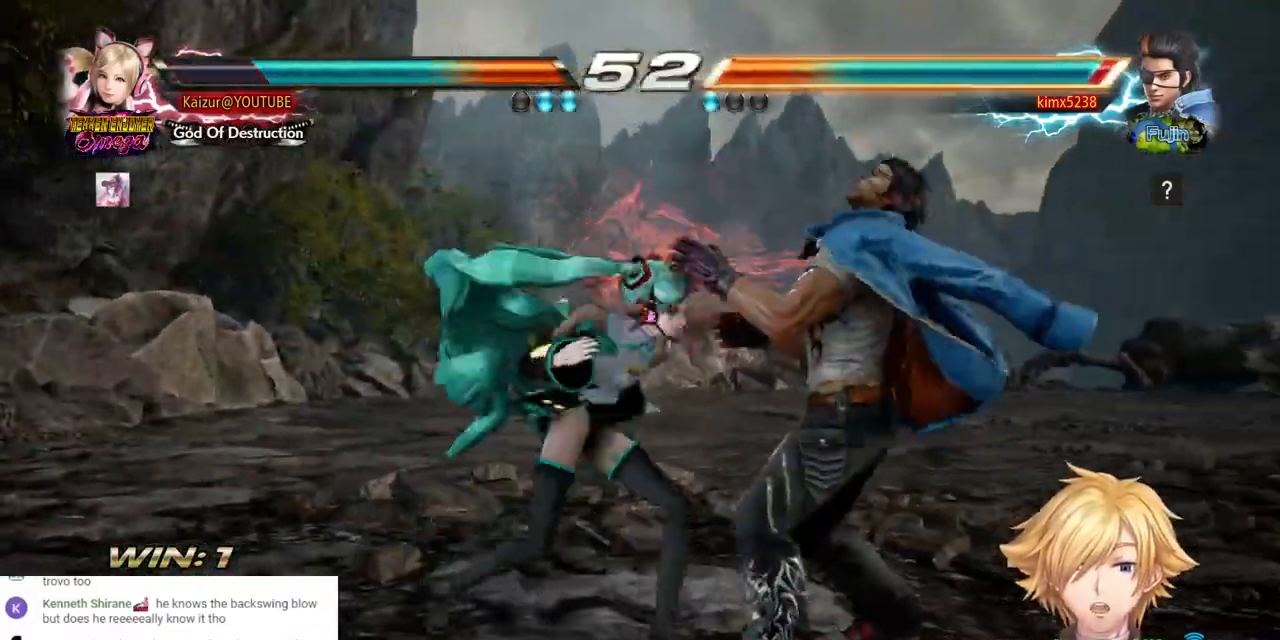
{"dt_ms": 500, "buttons": ["DPAD_DOWN", "DPAD_RIGHT"], "left_stick": "center", "right_stick": "center"}
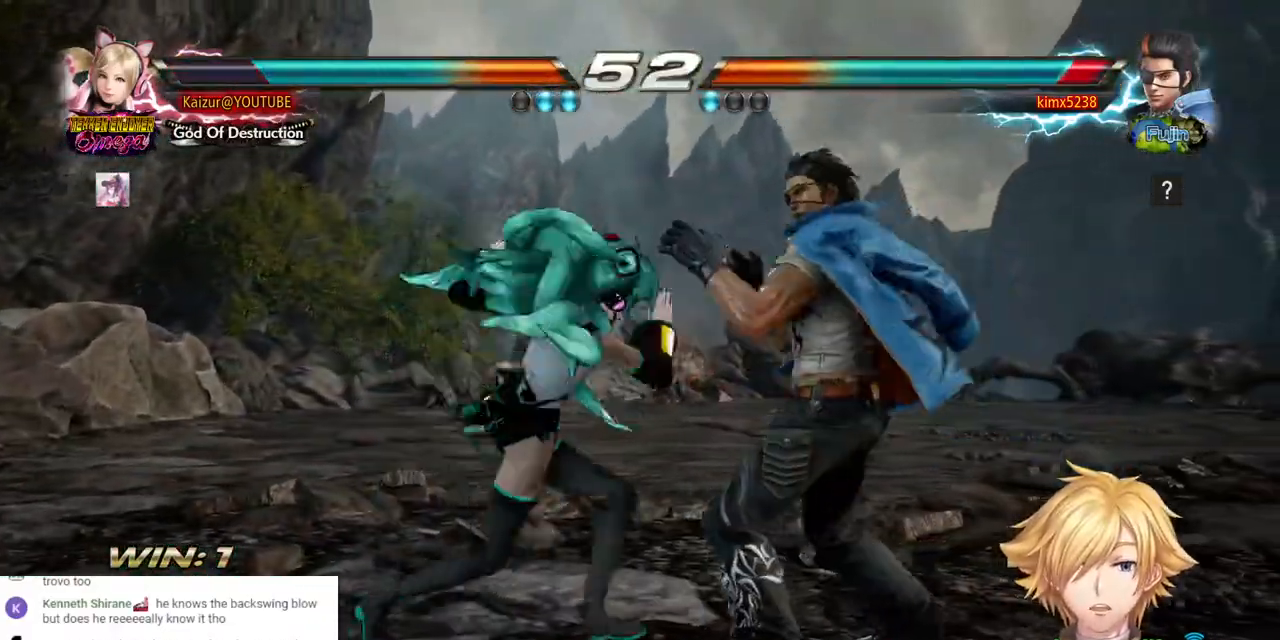
{"dt_ms": 500, "buttons": [], "left_stick": "center", "right_stick": "center", "events": [[67, "DPAD_DOWN", "up"], [83, "DPAD_RIGHT", "up"]]}
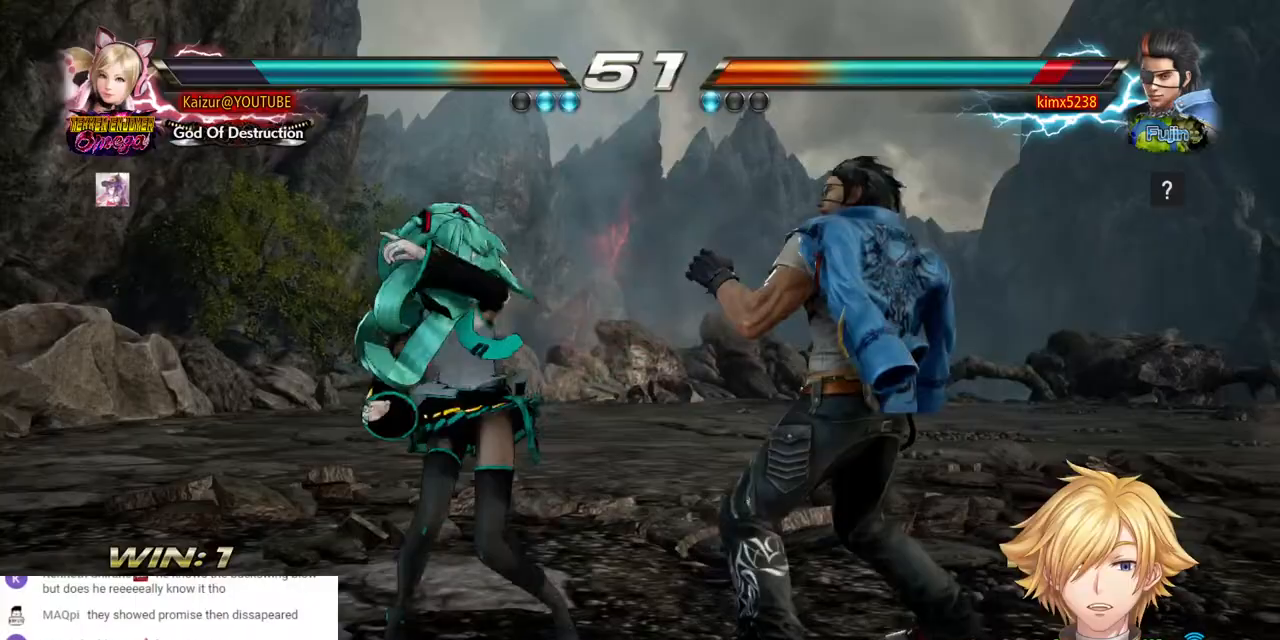
{"dt_ms": 500, "buttons": ["DPAD_DOWN", "DPAD_RIGHT"], "left_stick": "center", "right_stick": "center", "events": [[217, "DPAD_DOWN", "down"], [217, "DPAD_RIGHT", "down"]]}